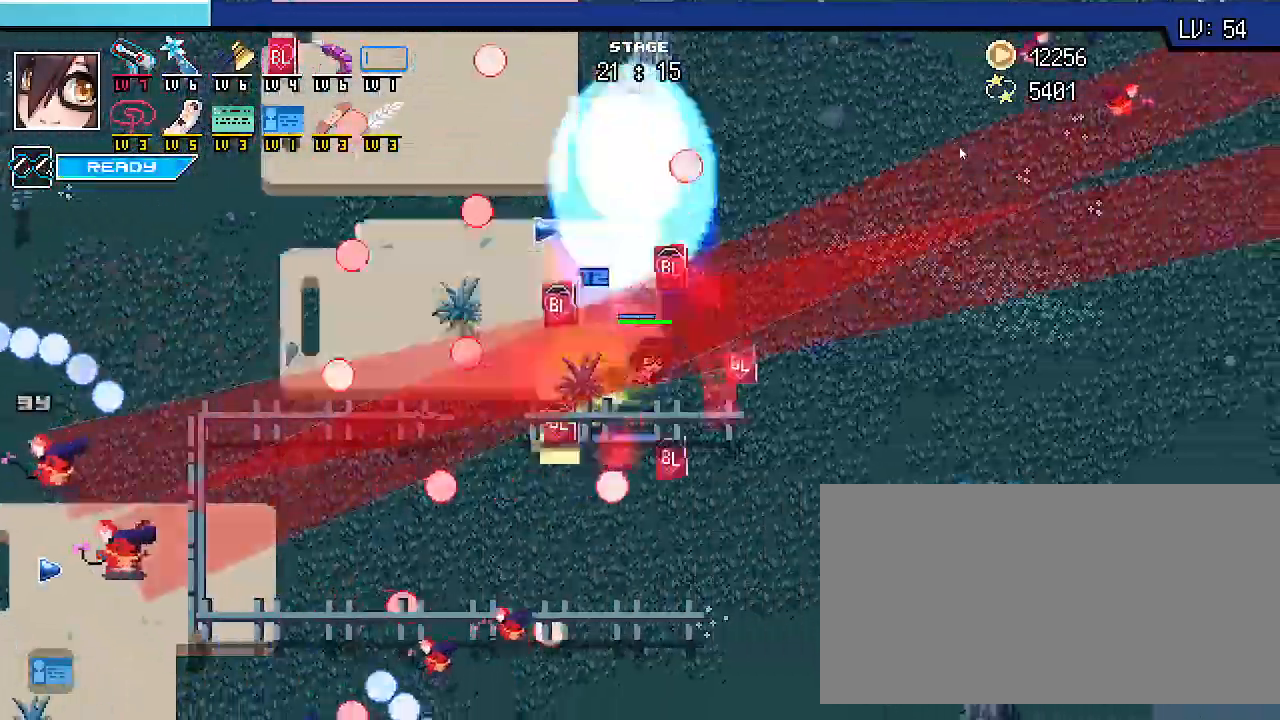
Gameplay with keyboard; each line is a JSON object with the keys held at the frame after it. "events" lists presses ("down") and releases ("up") of ".", "/", "0", "1", "2", "3", "4", "5", "6", "7", "8", "9", "a", "alt_l", "alt_r", "b", "backslash", "backspace", "c", "caps_lock", "comma", "ctrl_l", "ctrl_r", "d", "e", "equals", "escape", "f", "f1", "f10", "f11", "f12", "f2", "f3", "f4", "f5", "f6", "f7", "f8", "f9", "g", "h", "i", "j", "k", "l", "lbracket", "m", "minus", "n", "o", "p", "q", "quote", "r", "rbracket", "return", "s", "semicolon", "shift_l", "shift_r", "space", "super_l", "super_r", "t", "tab", "tilde", "u", "v", "w", "x", "y" and "z" between this image and that frame as [ms after this image, input, new state], when the widget could be followed in between. No other keys are recorded. Mouse input is not recorded.
{"keys": ["d", "shift_r"], "events": [[33, "d", "up"], [200, "d", "down"], [367, "s", "up"]]}
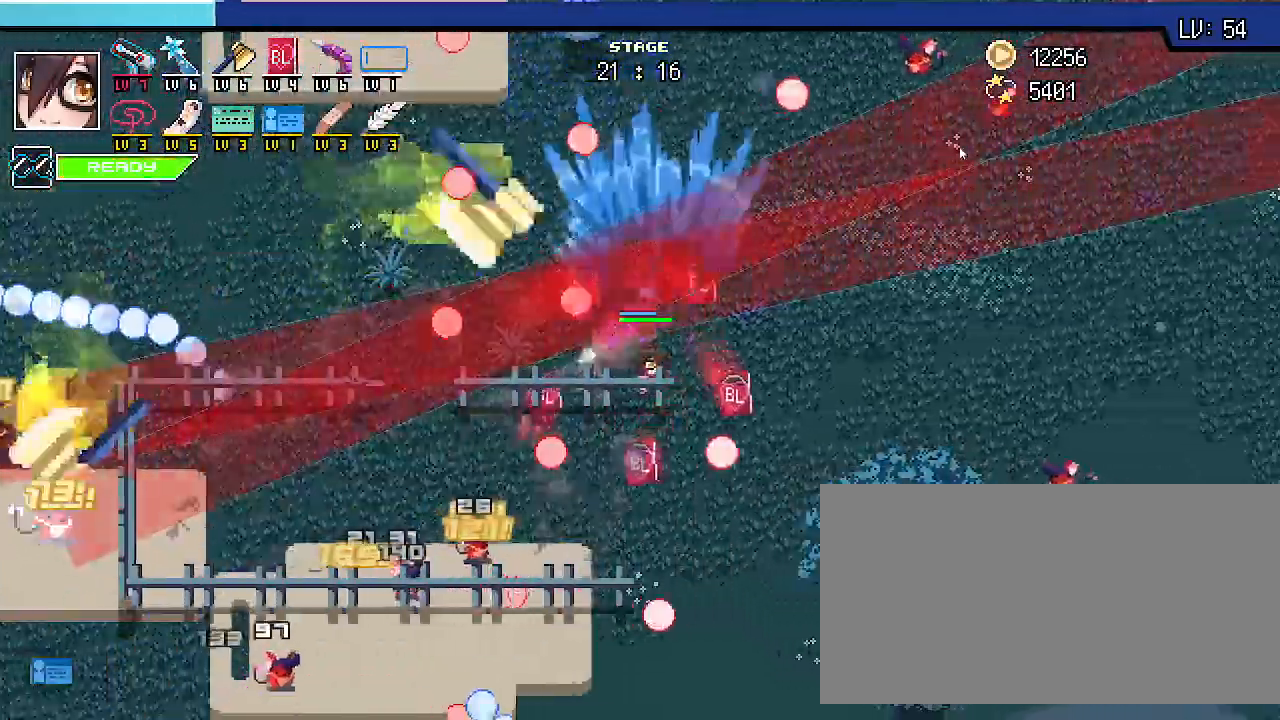
{"keys": ["s", "shift_r"], "events": [[333, "s", "down"], [500, "d", "up"]]}
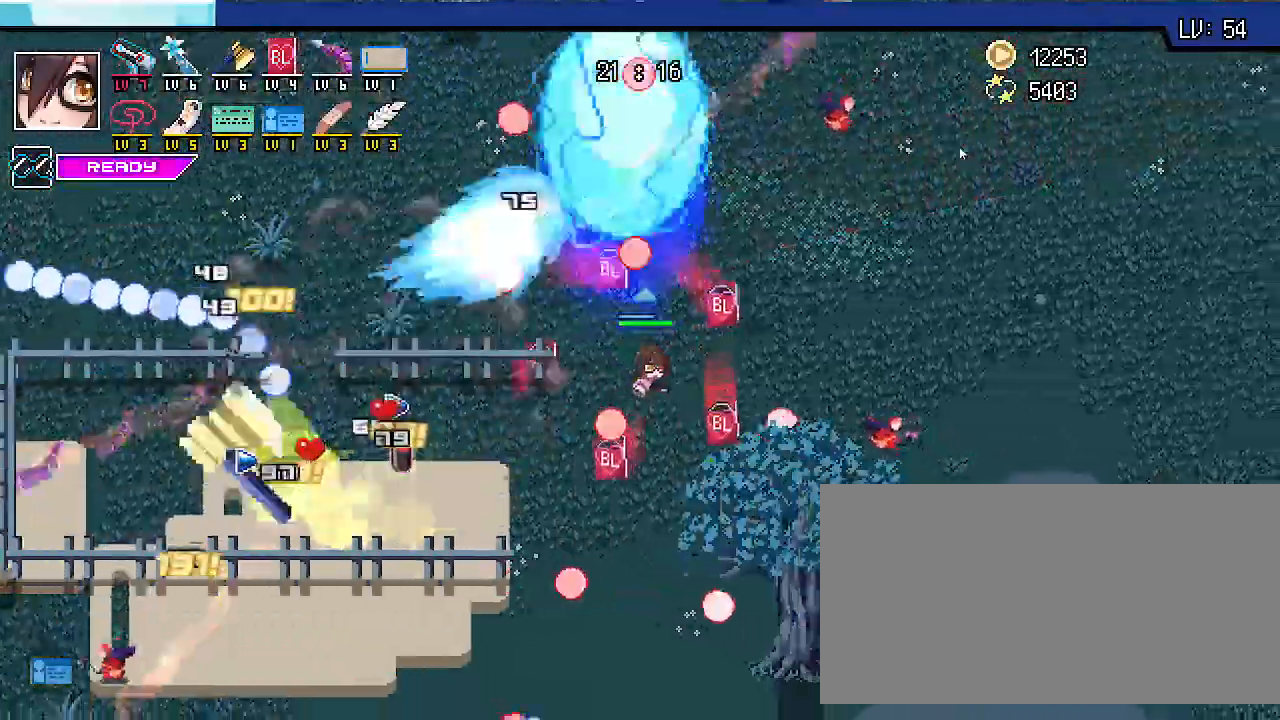
{"keys": ["s", "shift_r"], "events": []}
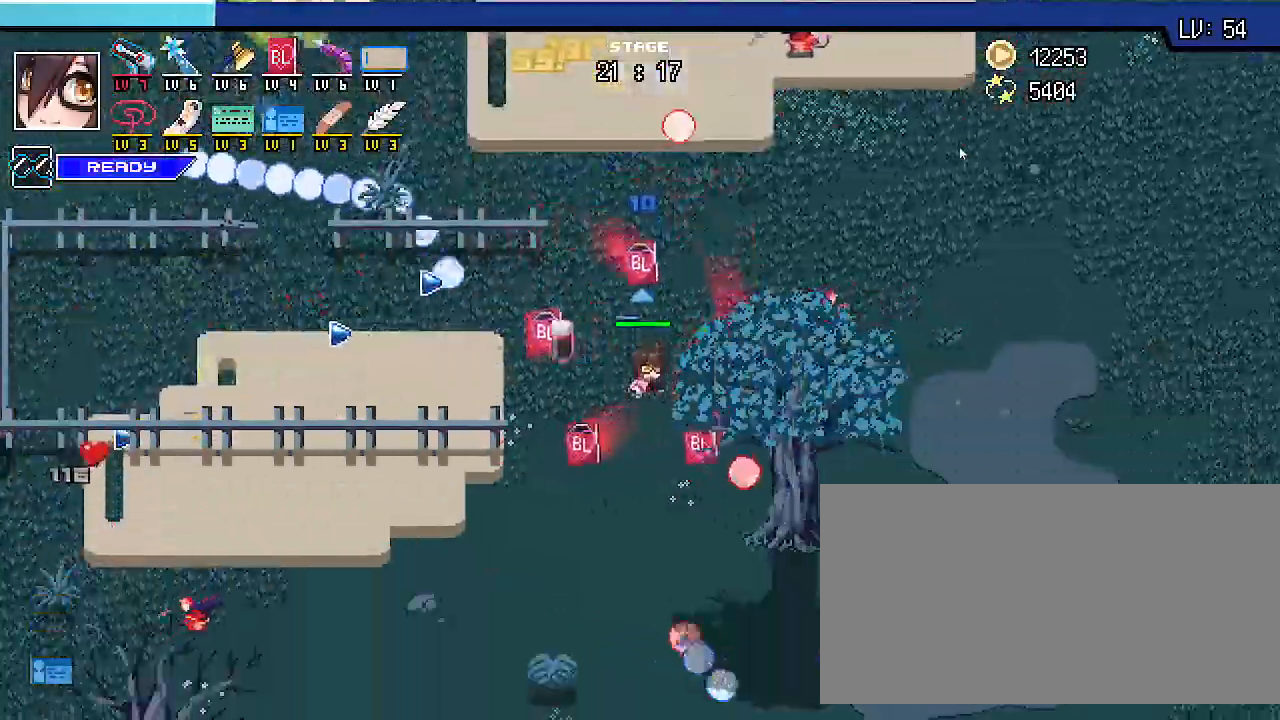
{"keys": ["a", "s", "shift_r"], "events": [[67, "a", "down"]]}
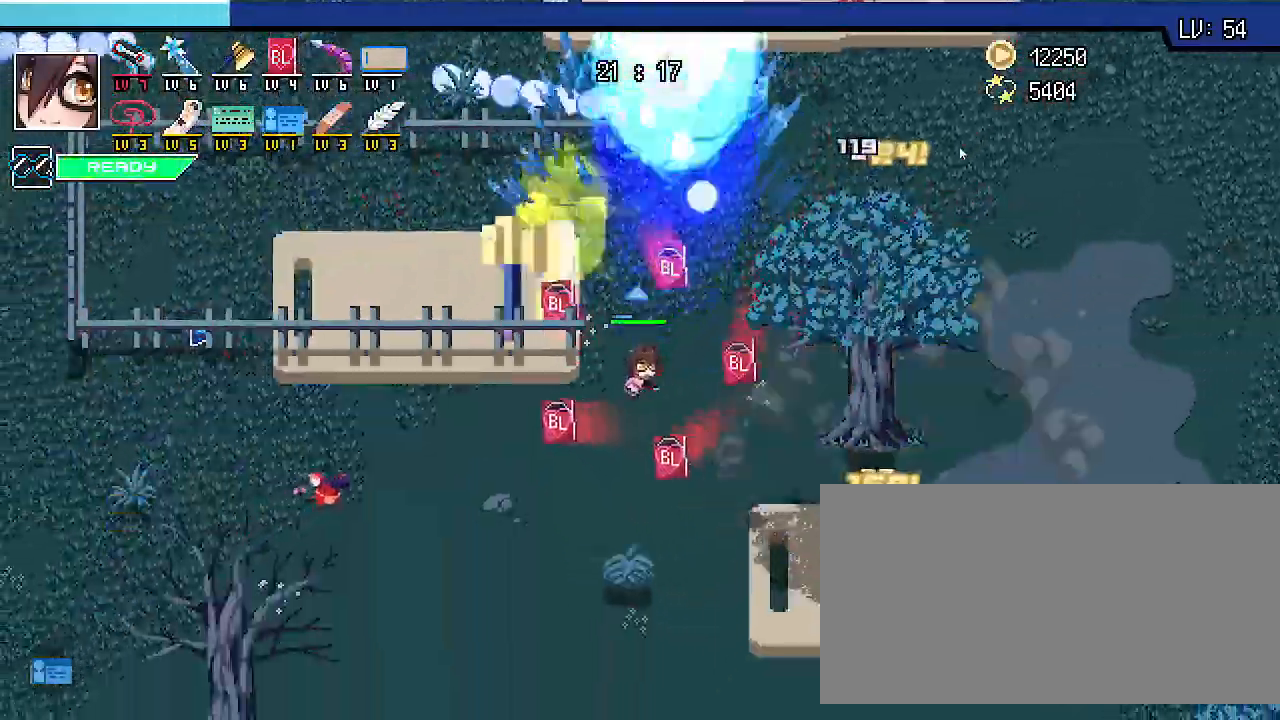
{"keys": ["a", "shift_r"], "events": [[133, "shift_r", "up"], [233, "s", "up"], [367, "shift_r", "down"]]}
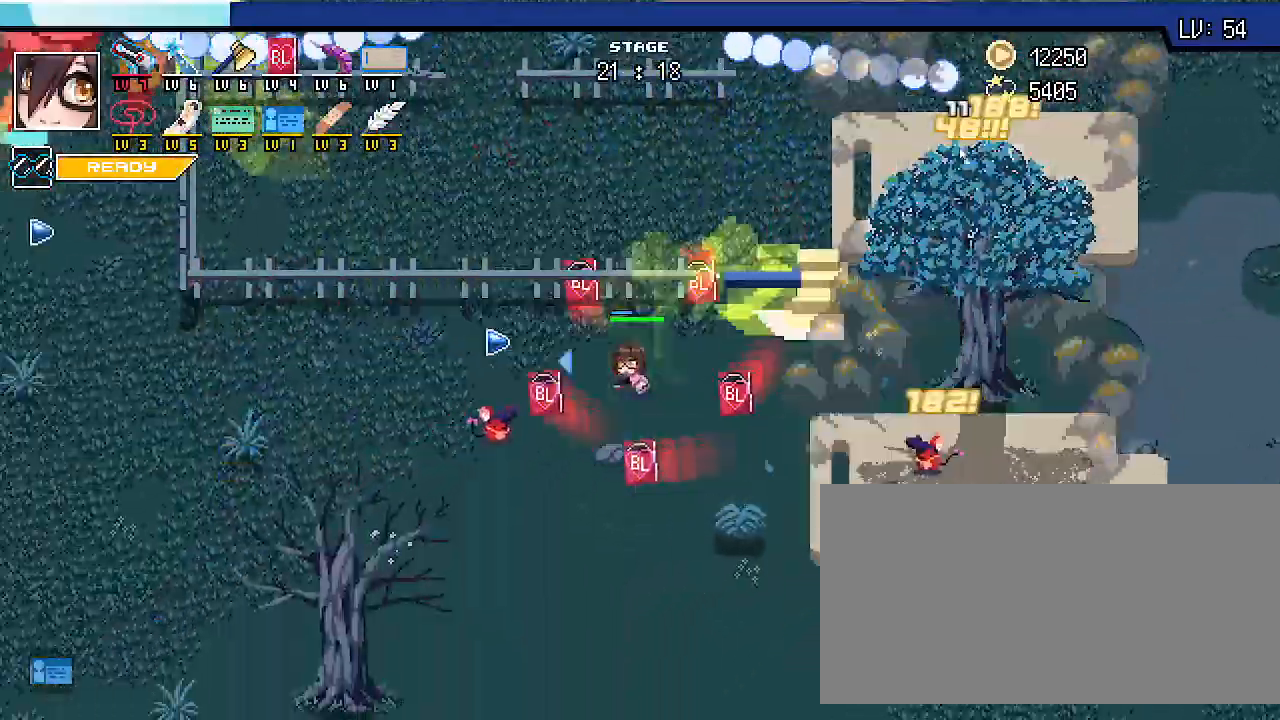
{"keys": ["s", "shift_r"], "events": [[67, "s", "down"], [133, "a", "up"]]}
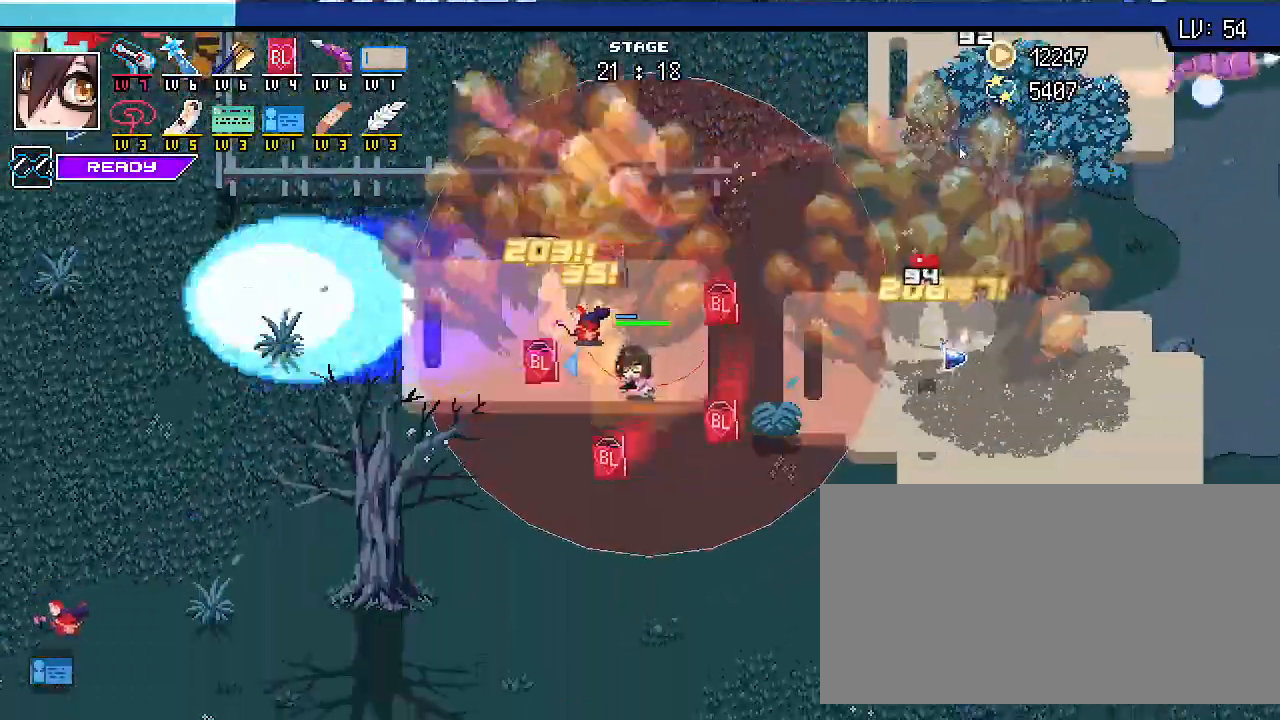
{"keys": ["a", "s", "shift_r"], "events": [[100, "a", "down"]]}
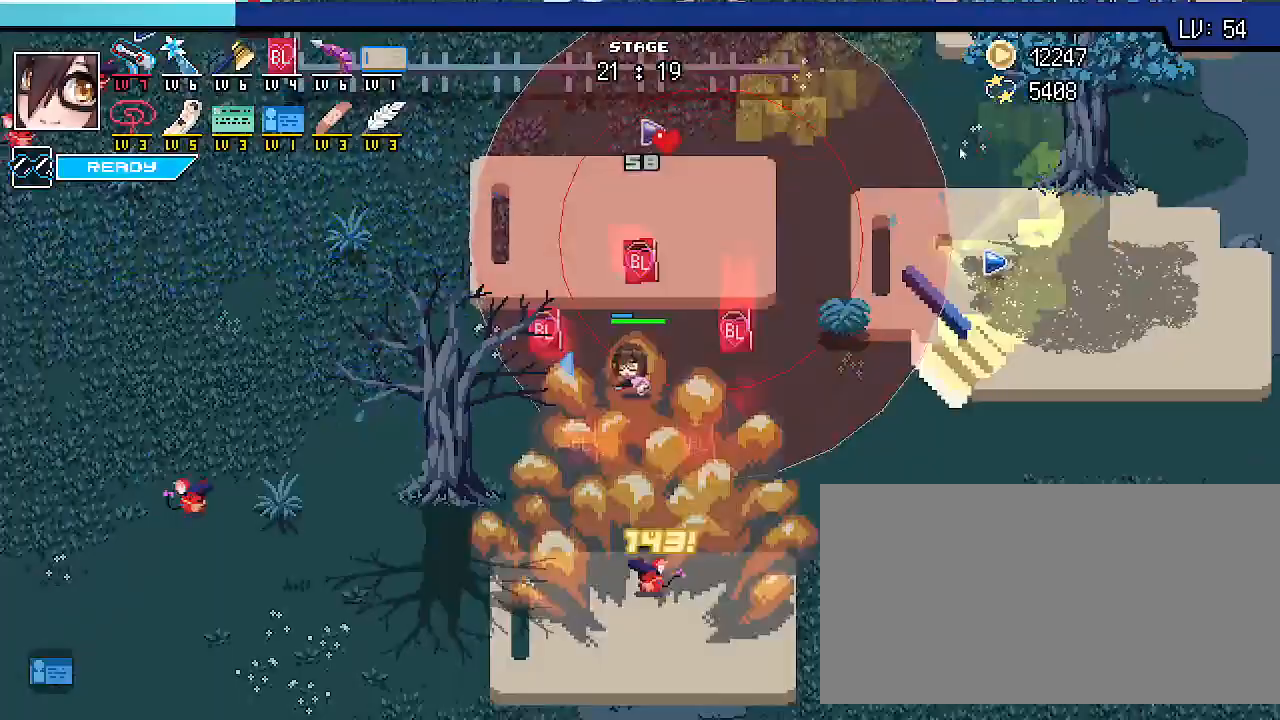
{"keys": ["a", "s", "shift_r"], "events": []}
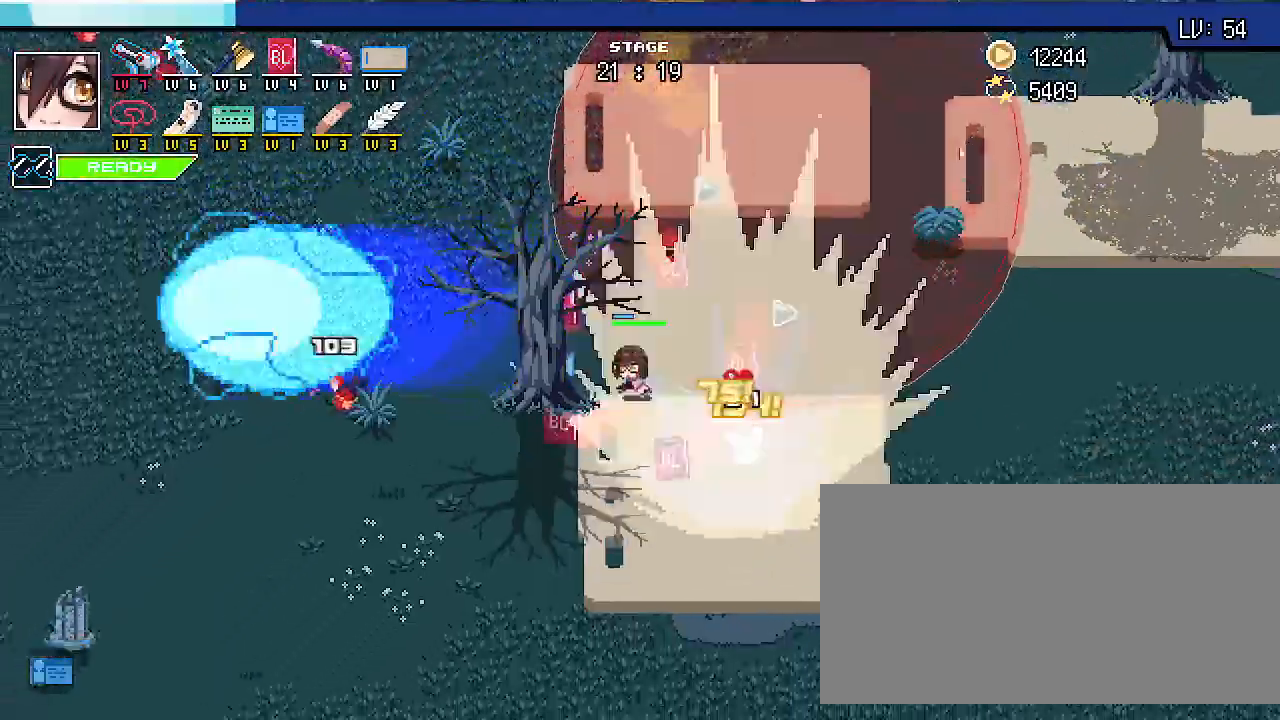
{"keys": ["a", "s", "shift_r"], "events": []}
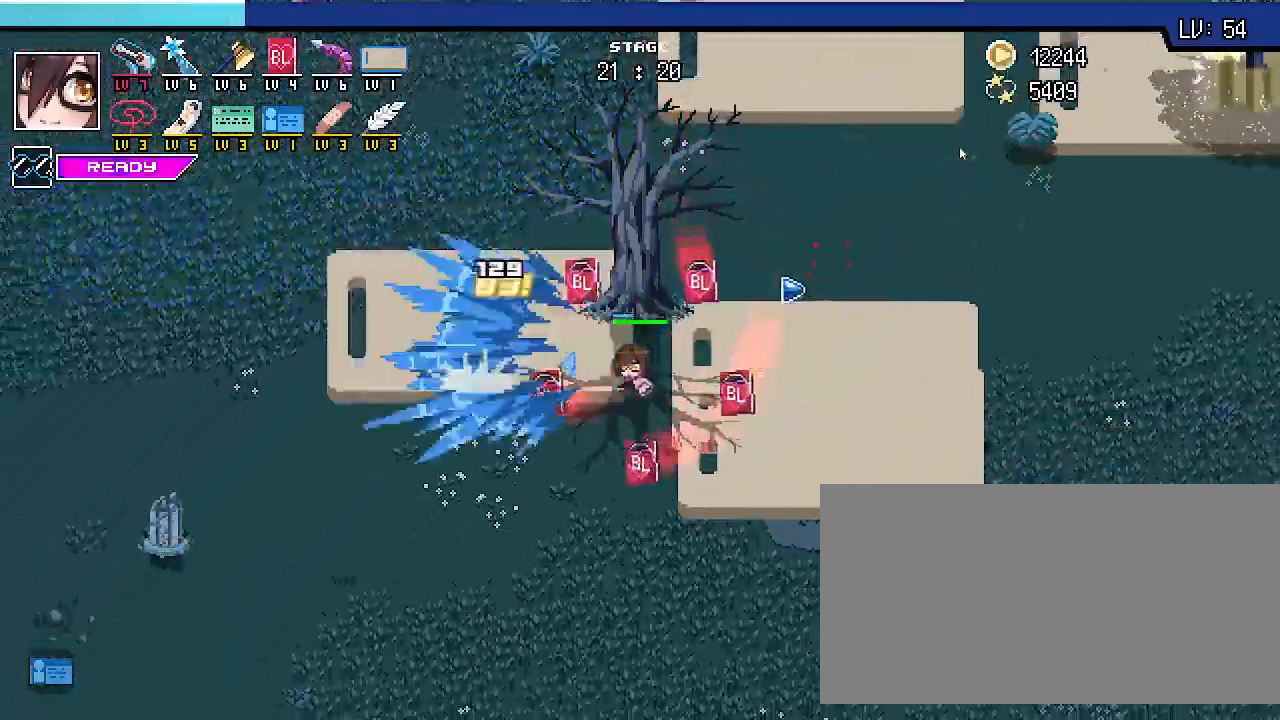
{"keys": ["s"], "events": [[100, "a", "up"], [300, "shift_r", "up"]]}
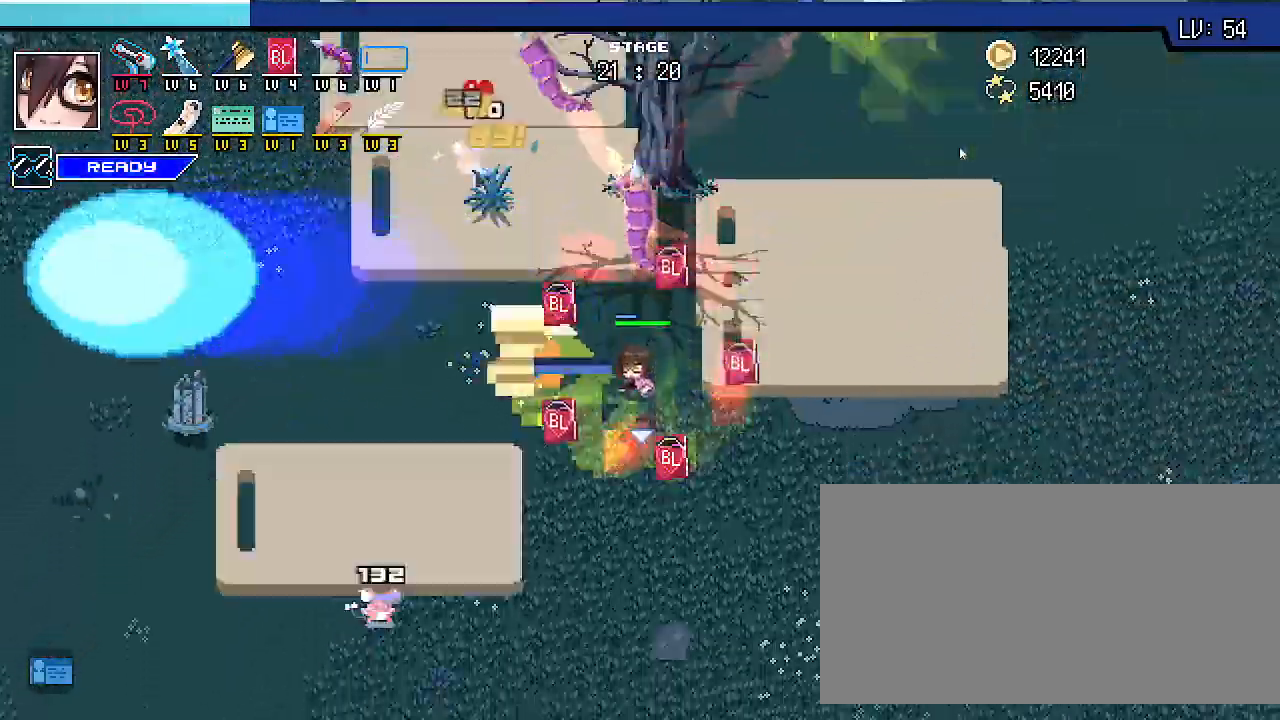
{"keys": ["d", "s"], "events": [[467, "d", "down"]]}
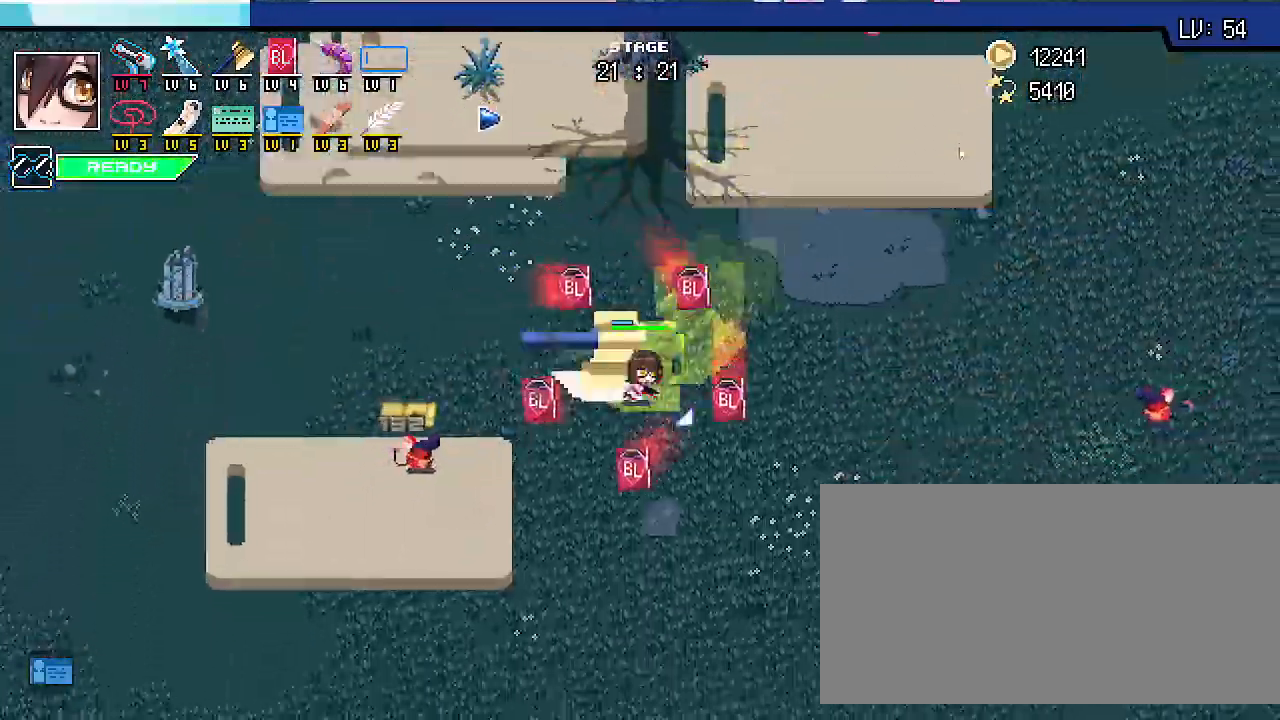
{"keys": ["shift_r"], "events": [[133, "s", "up"], [367, "d", "up"], [367, "w", "down"], [433, "shift_r", "down"], [500, "w", "up"]]}
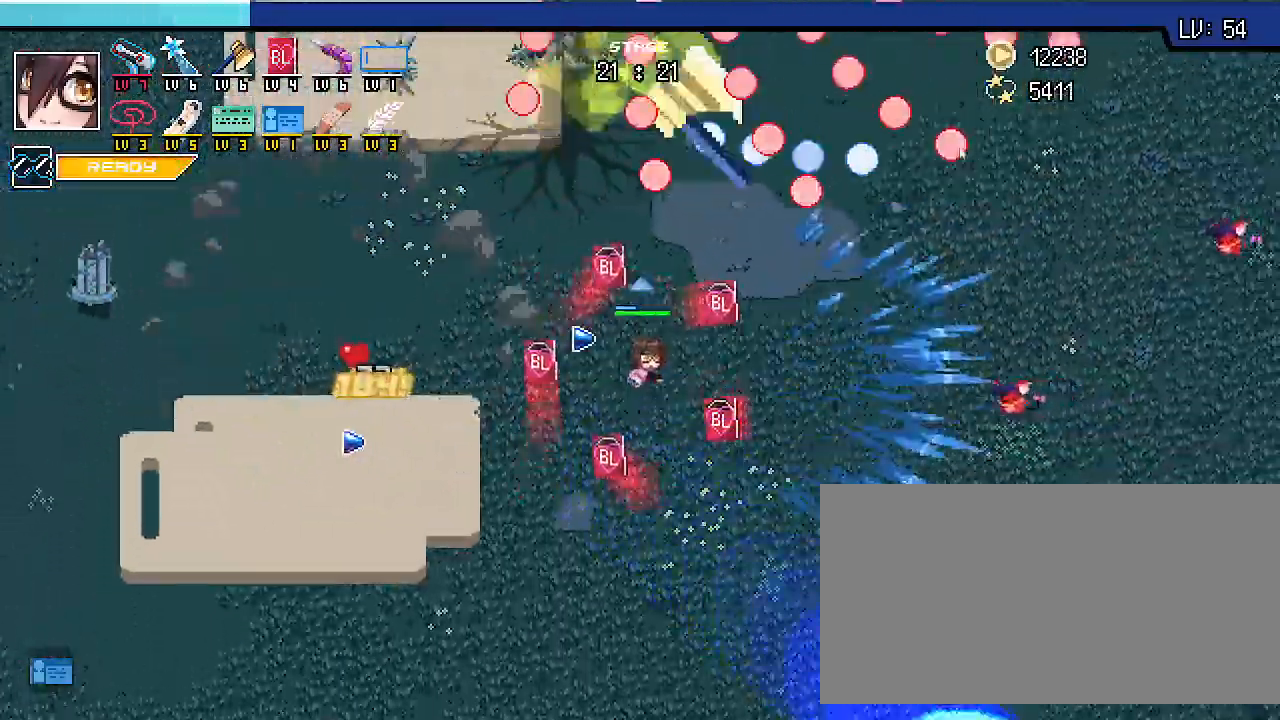
{"keys": ["s", "shift_r"], "events": [[167, "d", "down"], [200, "s", "down"], [300, "d", "up"]]}
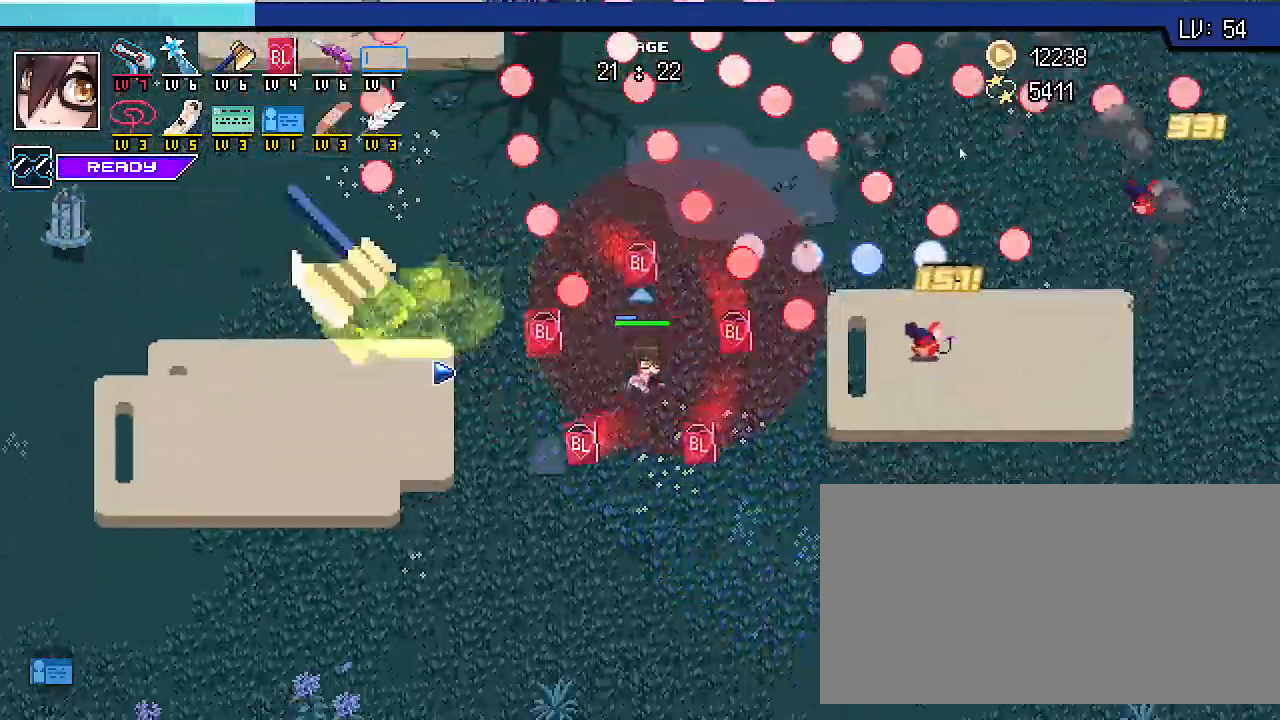
{"keys": ["a", "s", "shift_r"], "events": [[467, "a", "down"]]}
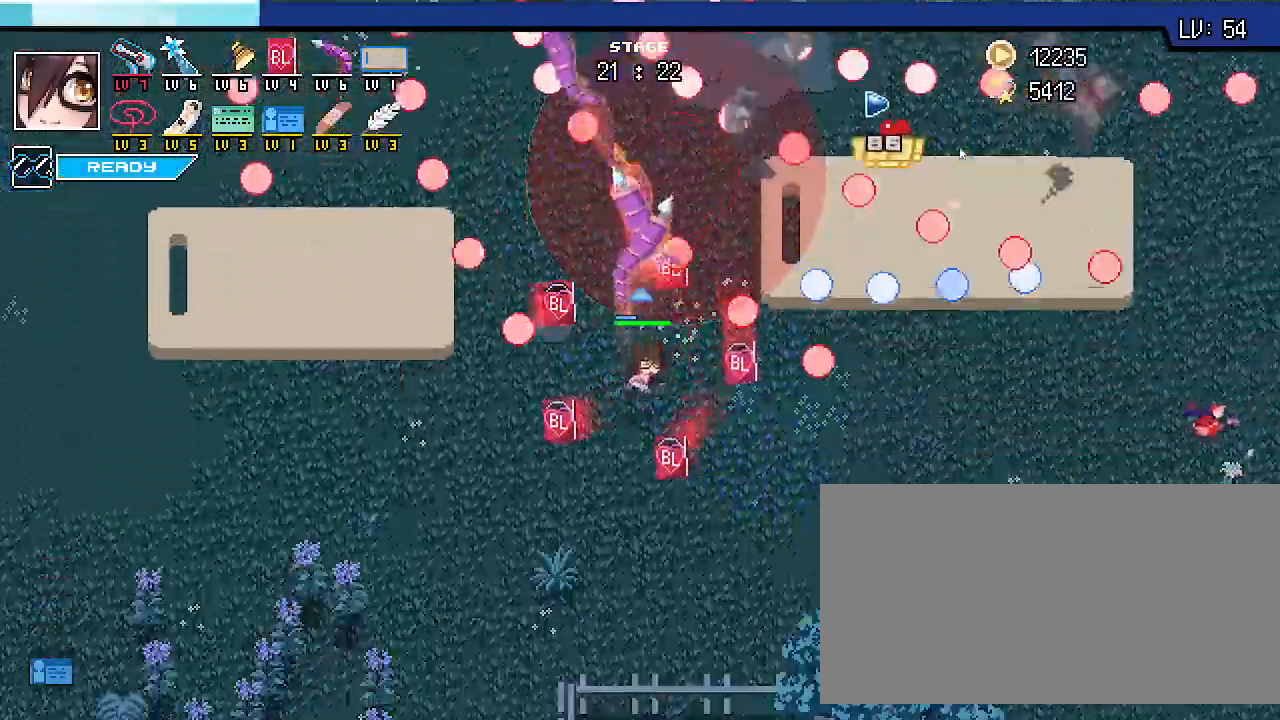
{"keys": ["s", "shift_r"], "events": [[133, "space", "down"], [167, "a", "up"], [267, "space", "up"]]}
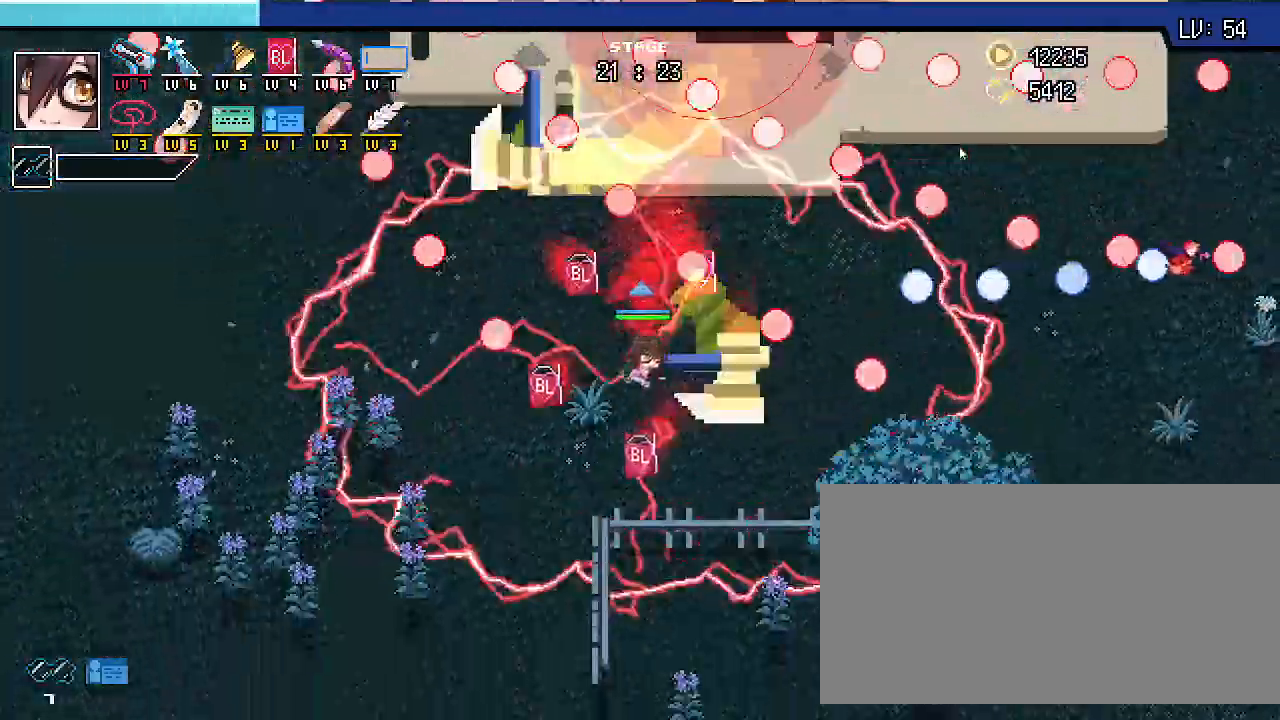
{"keys": ["a", "shift_r", "w"], "events": [[100, "a", "down"], [233, "s", "up"], [433, "w", "down"]]}
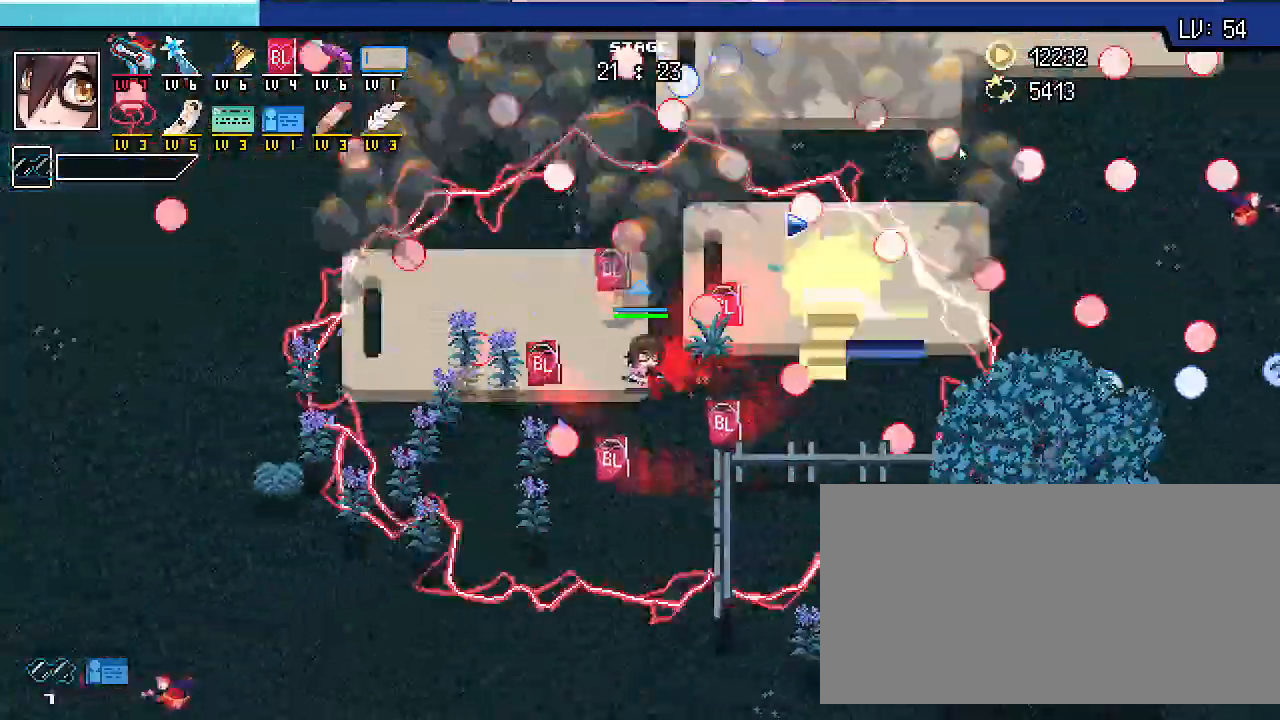
{"keys": ["a", "f12", "s", "shift_r"], "events": [[67, "w", "up"], [133, "d", "down"], [167, "a", "up"], [300, "s", "down"], [400, "d", "up"], [467, "f12", "down"], [500, "a", "down"]]}
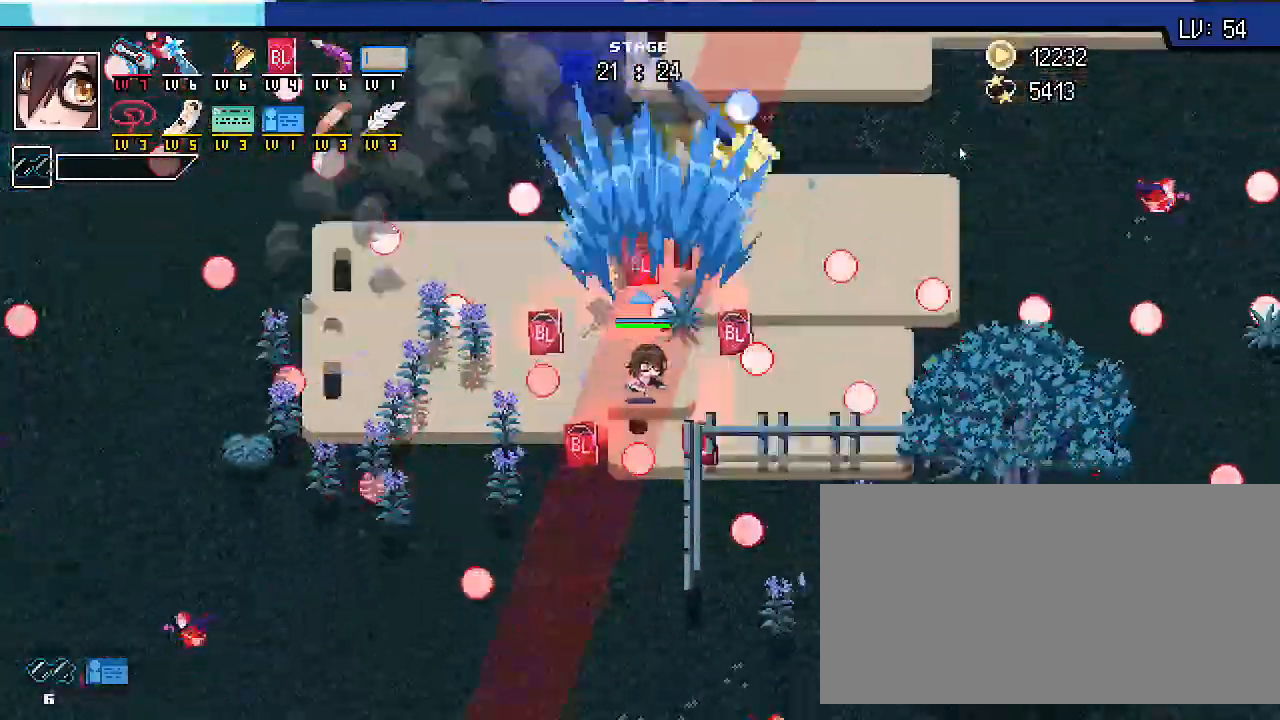
{"keys": ["d", "shift_r", "w"], "events": [[33, "f12", "up"], [100, "s", "up"], [200, "a", "up"], [200, "d", "down"], [200, "w", "down"]]}
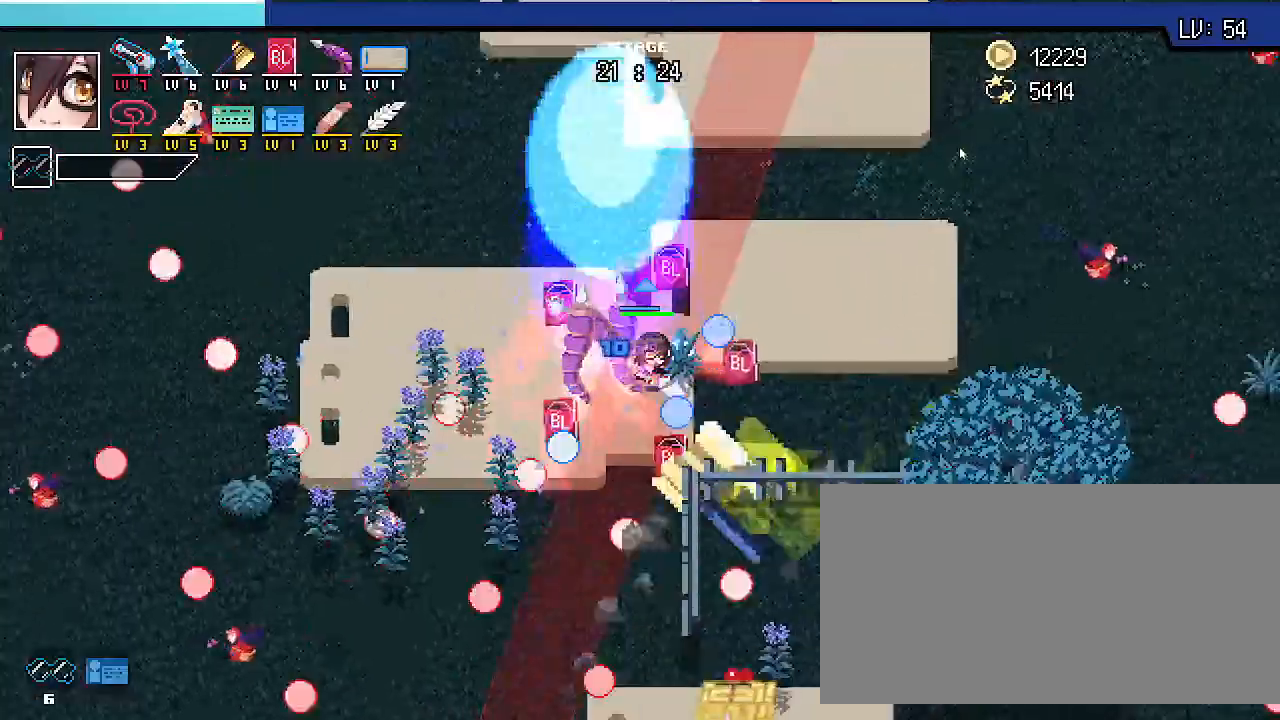
{"keys": ["d", "shift_r"], "events": [[167, "w", "up"]]}
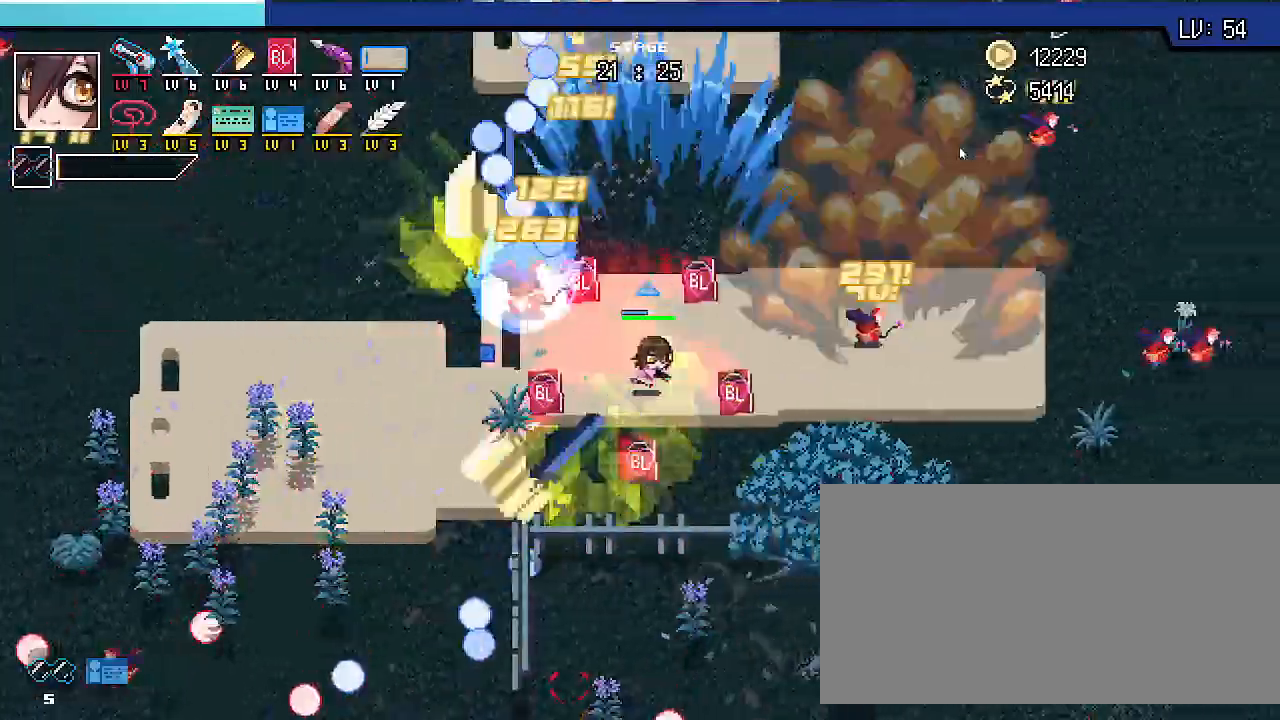
{"keys": ["d", "shift_r", "w"], "events": [[33, "w", "down"]]}
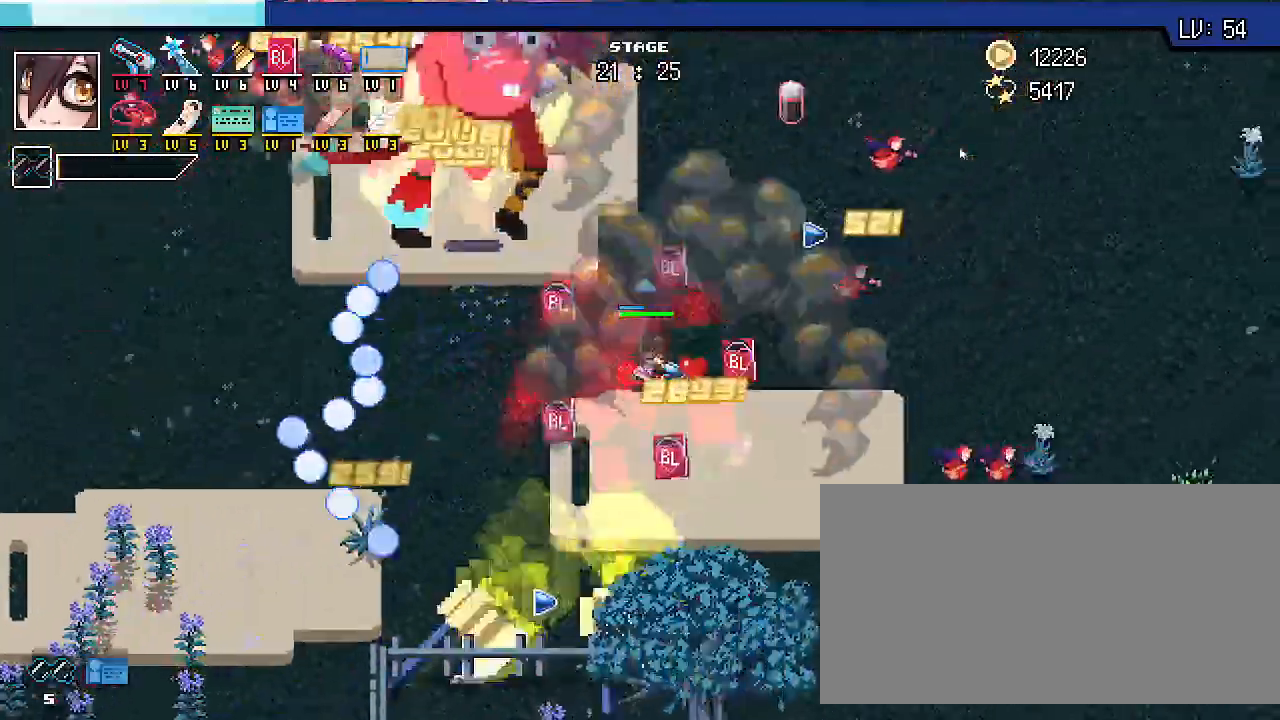
{"keys": ["d", "s", "shift_r"], "events": [[100, "d", "up"], [167, "a", "down"], [300, "shift_r", "up"], [333, "a", "up"], [333, "d", "down"], [333, "w", "up"], [400, "shift_r", "down"], [500, "s", "down"]]}
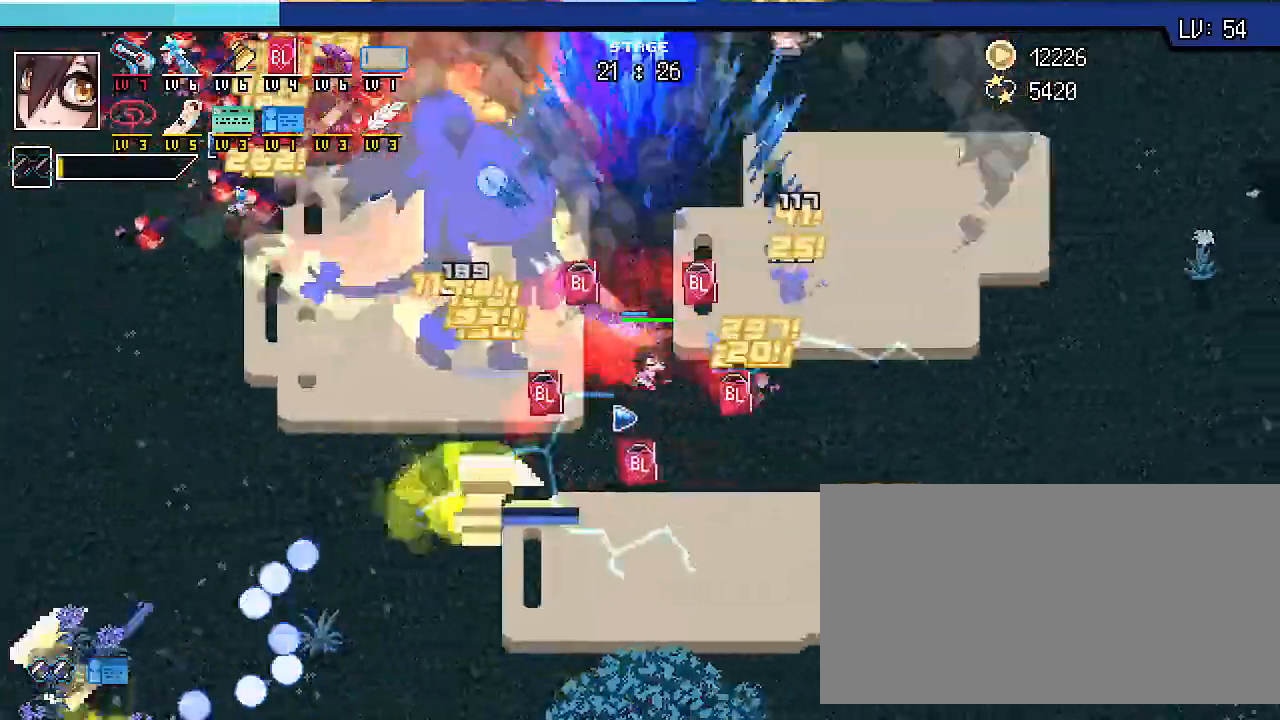
{"keys": ["d", "shift_r", "w"], "events": [[267, "s", "up"], [500, "w", "down"]]}
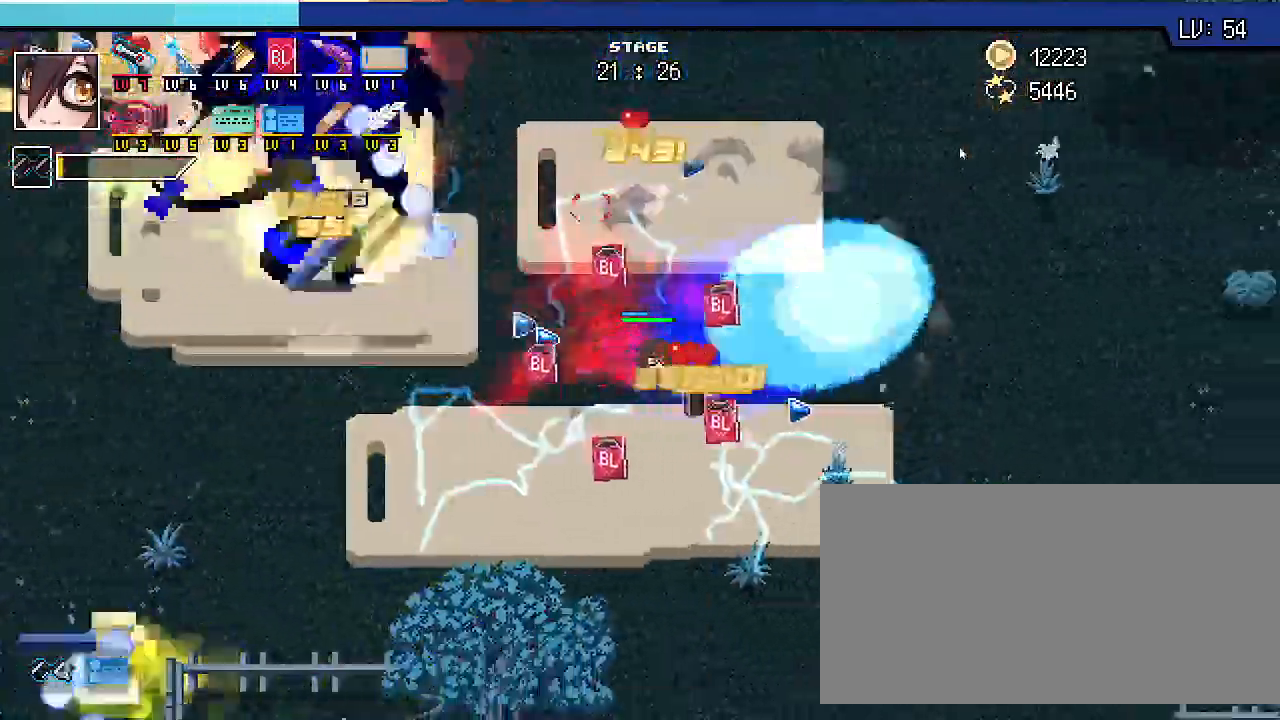
{"keys": ["a"], "events": [[367, "a", "down"], [400, "d", "up"], [400, "shift_r", "up"], [400, "w", "up"]]}
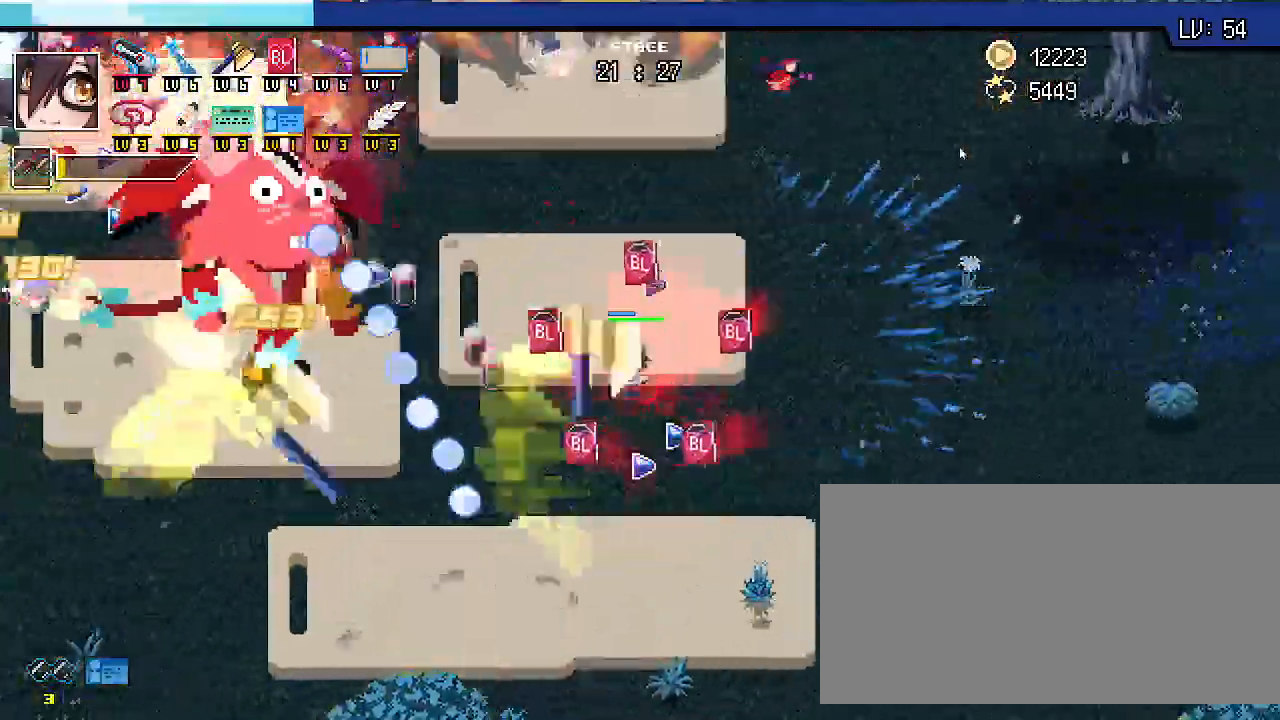
{"keys": ["d", "shift_r"], "events": [[33, "shift_r", "down"], [67, "d", "down"], [100, "a", "up"]]}
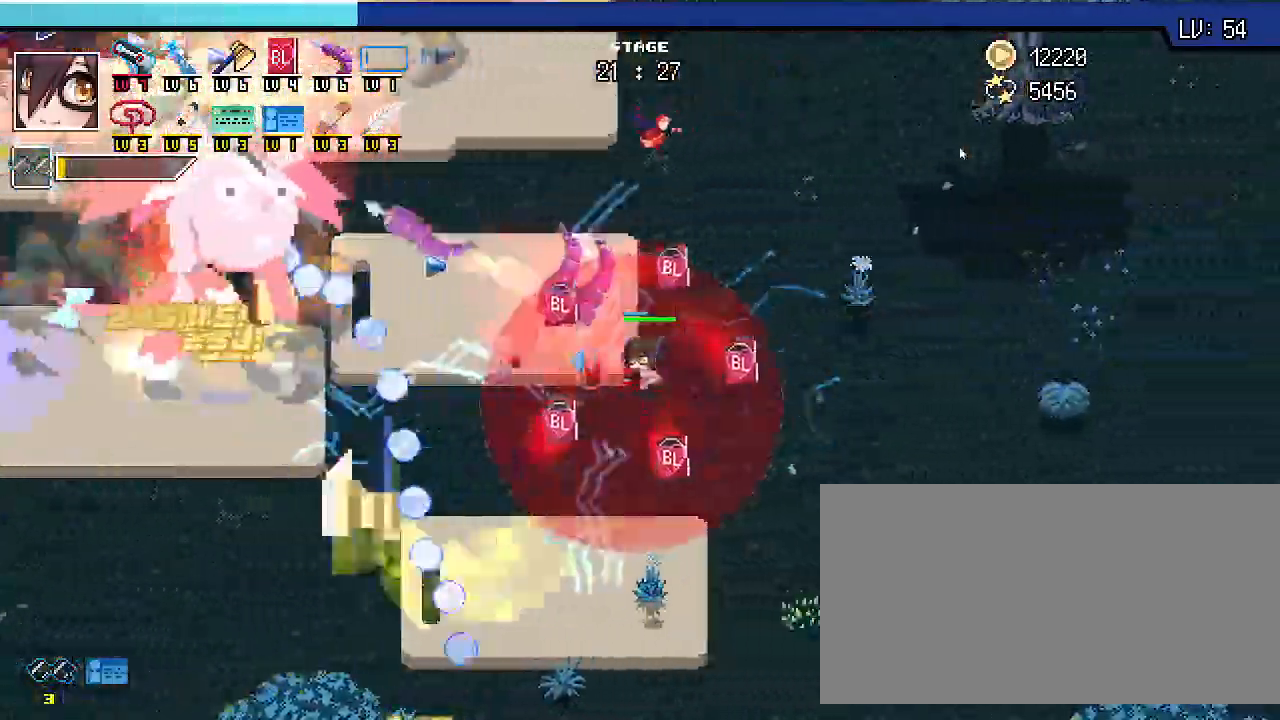
{"keys": ["d", "shift_r"], "events": []}
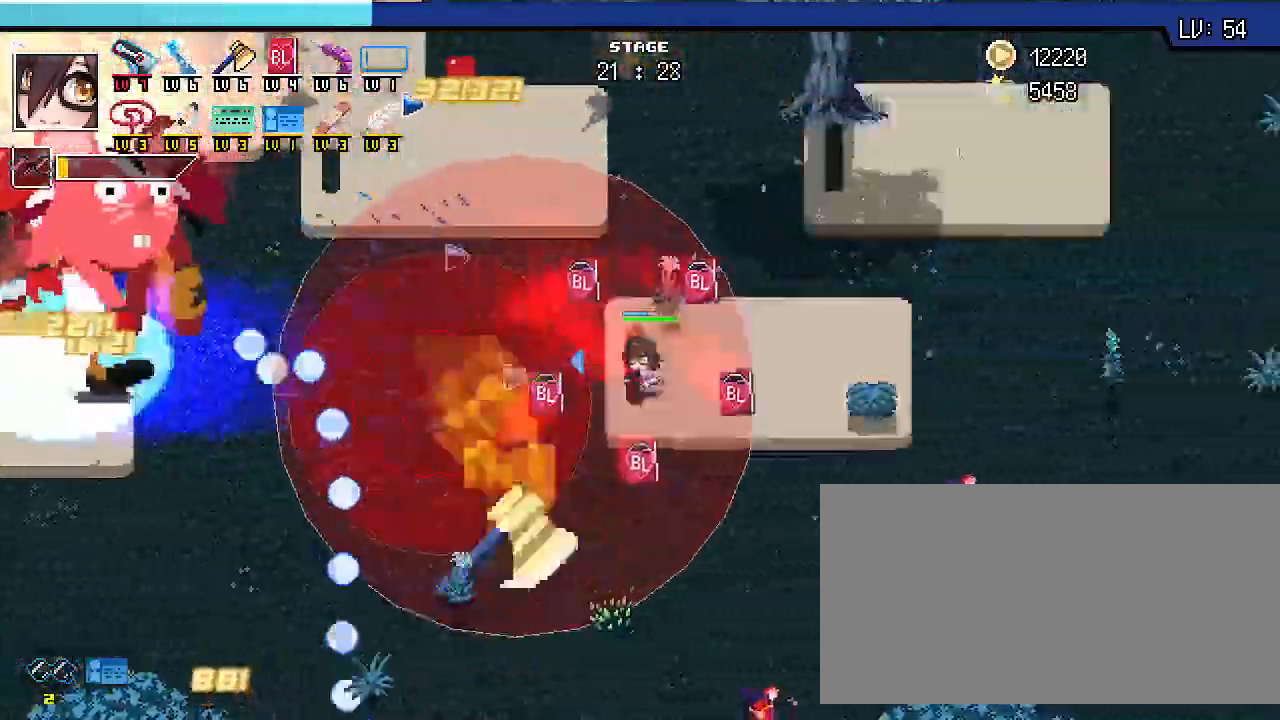
{"keys": ["d", "shift_r", "w"], "events": [[233, "w", "down"]]}
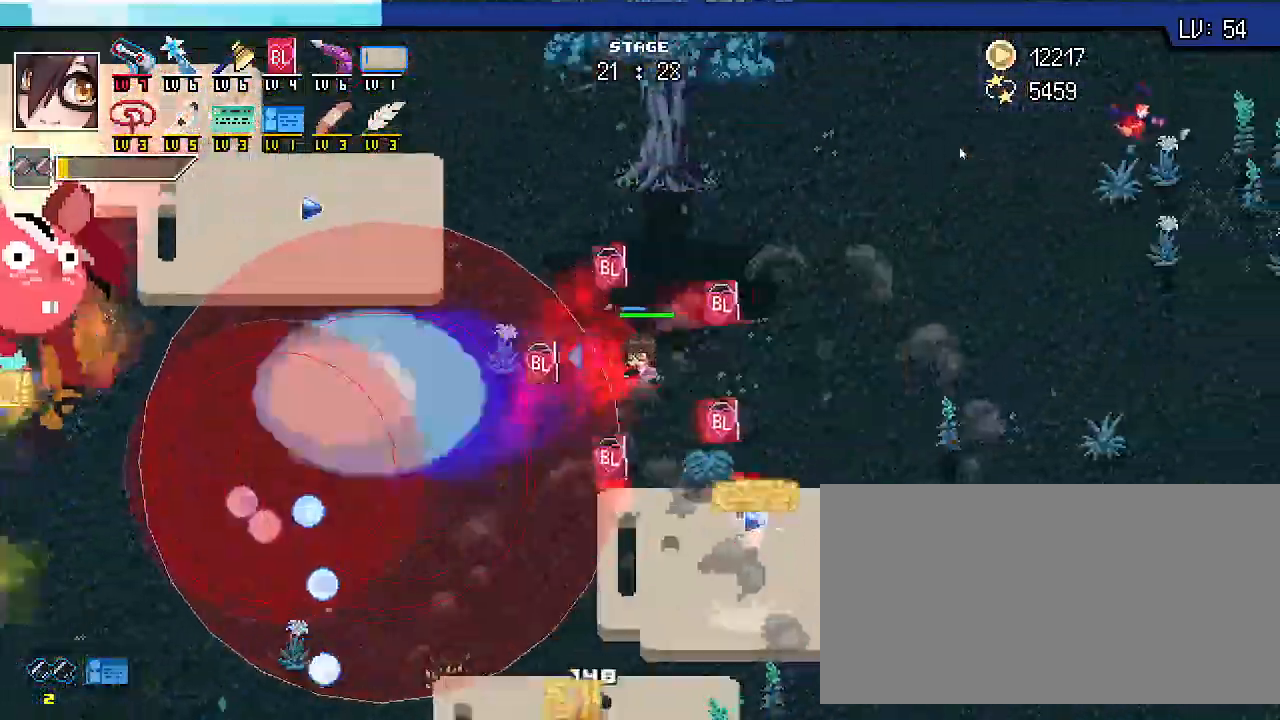
{"keys": ["d", "shift_r"], "events": [[33, "w", "up"]]}